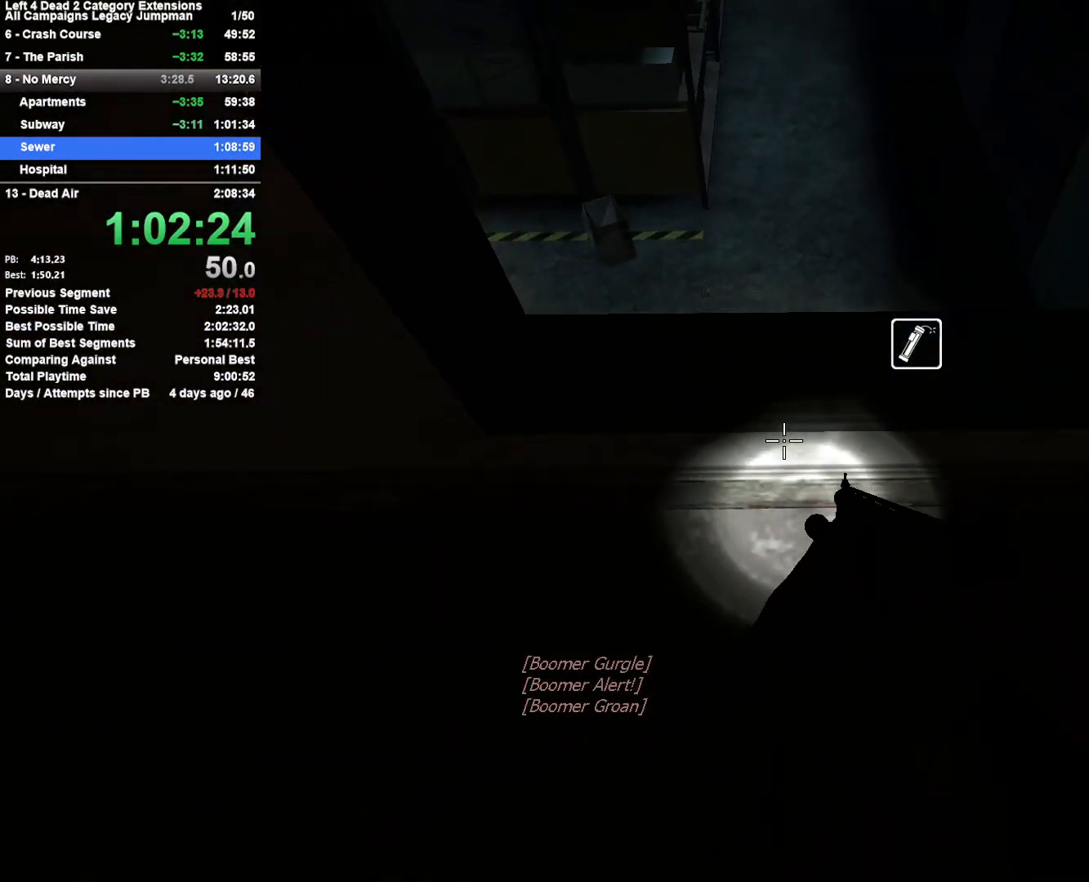
Gameplay with keyboard and mouse; each line is a JSON object with the keys and mouse buttons held at the frame after it. "events" lists presses ("down") and releases ("up") of "1", "2", "3", "4", "5", "a", "alt", "c", "ctrl", "d", "e", "f", "q", "r", "s", "shift", "space", "tab", "v", "w", "x", "z", "mouse_left", "mouse_middle", "mouse_right", "mouse_mb4", "mouse_mb5", "mouse_wheel_up" and "mouse_wheel_down" between this image and that frame as [ms after this image, input, new state], when the widget could be followed in between. "mouse_left", "mouse_middle", "mouse_right", "mouse_mb4", "mouse_mb5", "mouse_wheel_up", "mouse_wheel_down" = the "left", "middle", "right", "mb4", "mb5", "wheel_up", "wheel_down" buttons of the "mouse" list. No other keys are recorded. Mouse movement is not recorded.
{"keys": ["s"], "mouse": [], "events": [[50, "w", "down"], [333, "w", "up"], [383, "s", "down"]]}
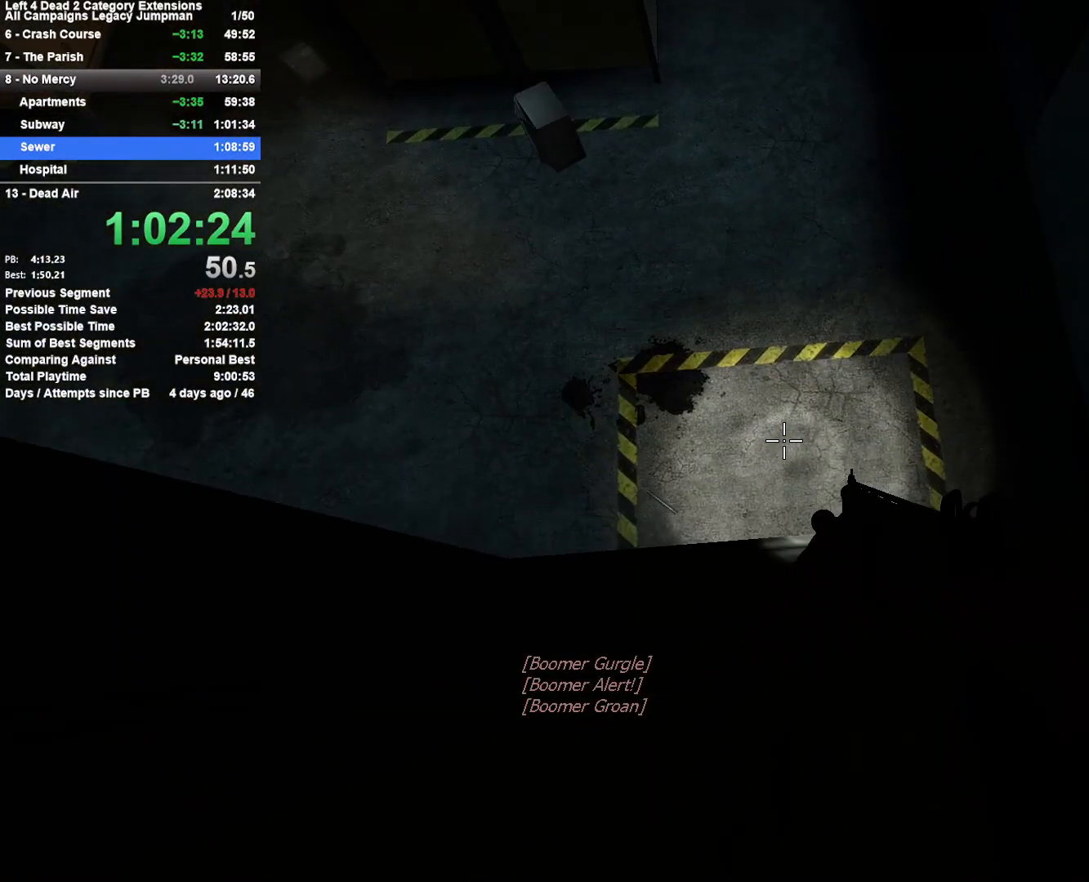
{"keys": ["w"], "mouse": [], "events": [[217, "s", "up"], [250, "d", "down"], [350, "d", "up"], [400, "w", "down"]]}
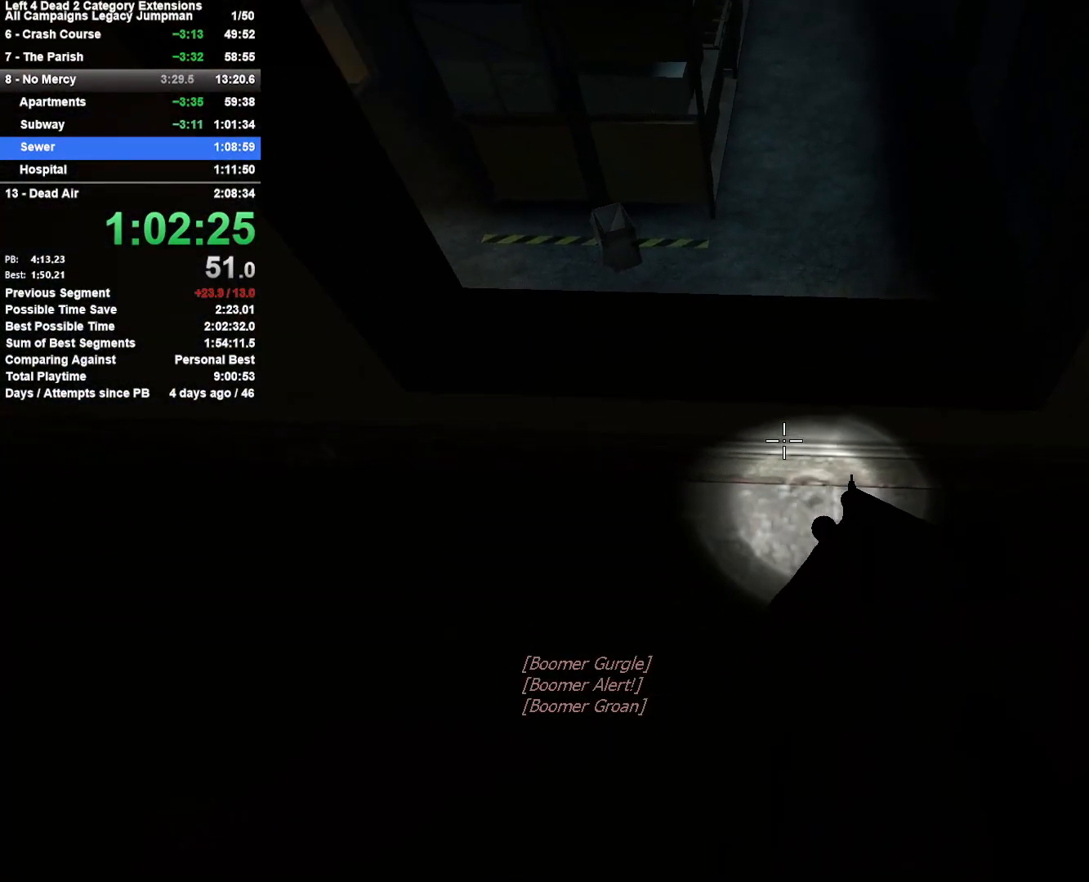
{"keys": ["a", "w"], "mouse": [], "events": [[133, "a", "down"], [267, "a", "up"], [467, "a", "down"]]}
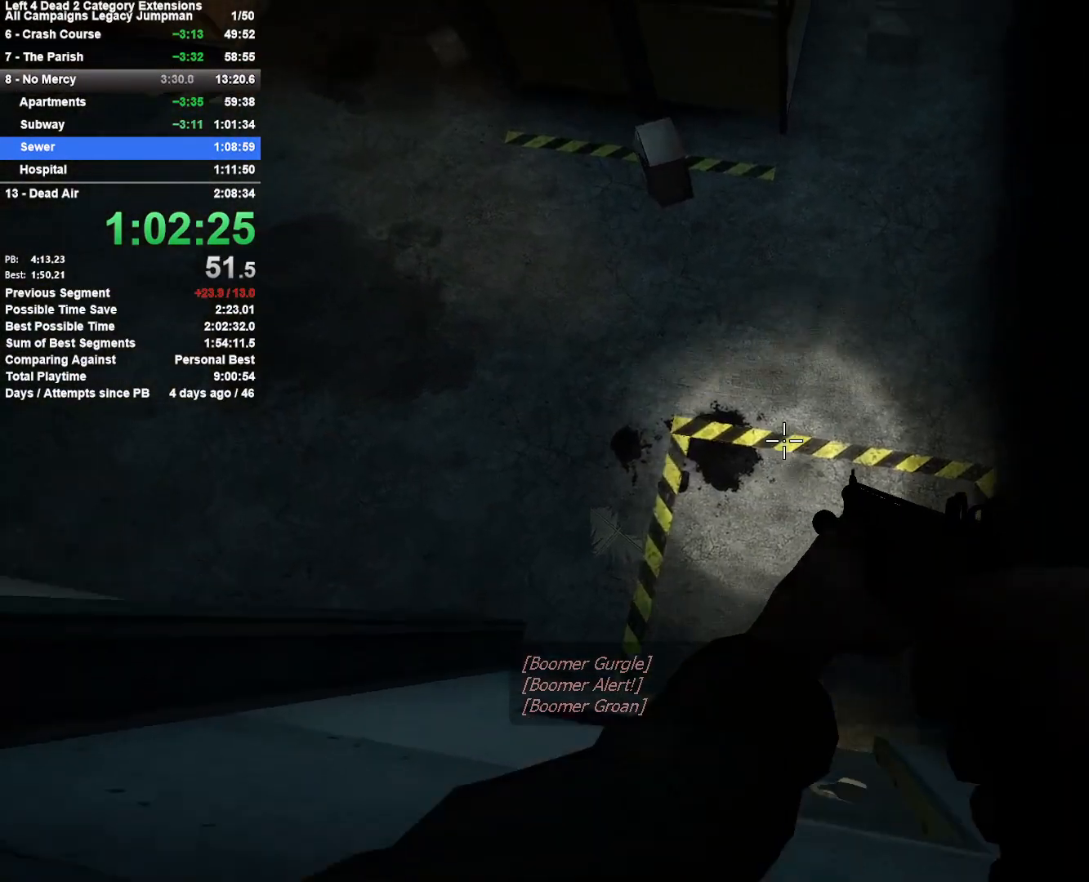
{"keys": ["d", "space"], "mouse": [], "events": [[50, "w", "up"], [383, "space", "down"], [433, "d", "down"], [483, "a", "up"]]}
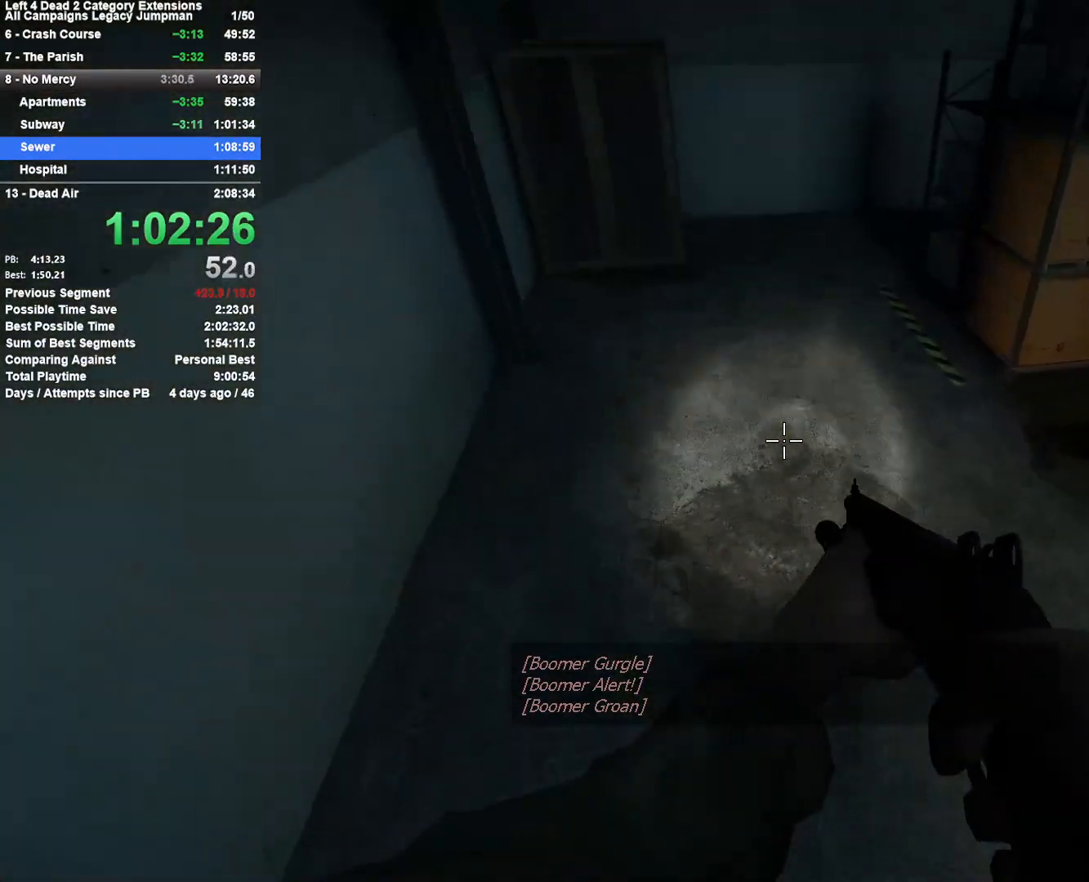
{"keys": ["d"], "mouse": [], "events": [[117, "space", "up"]]}
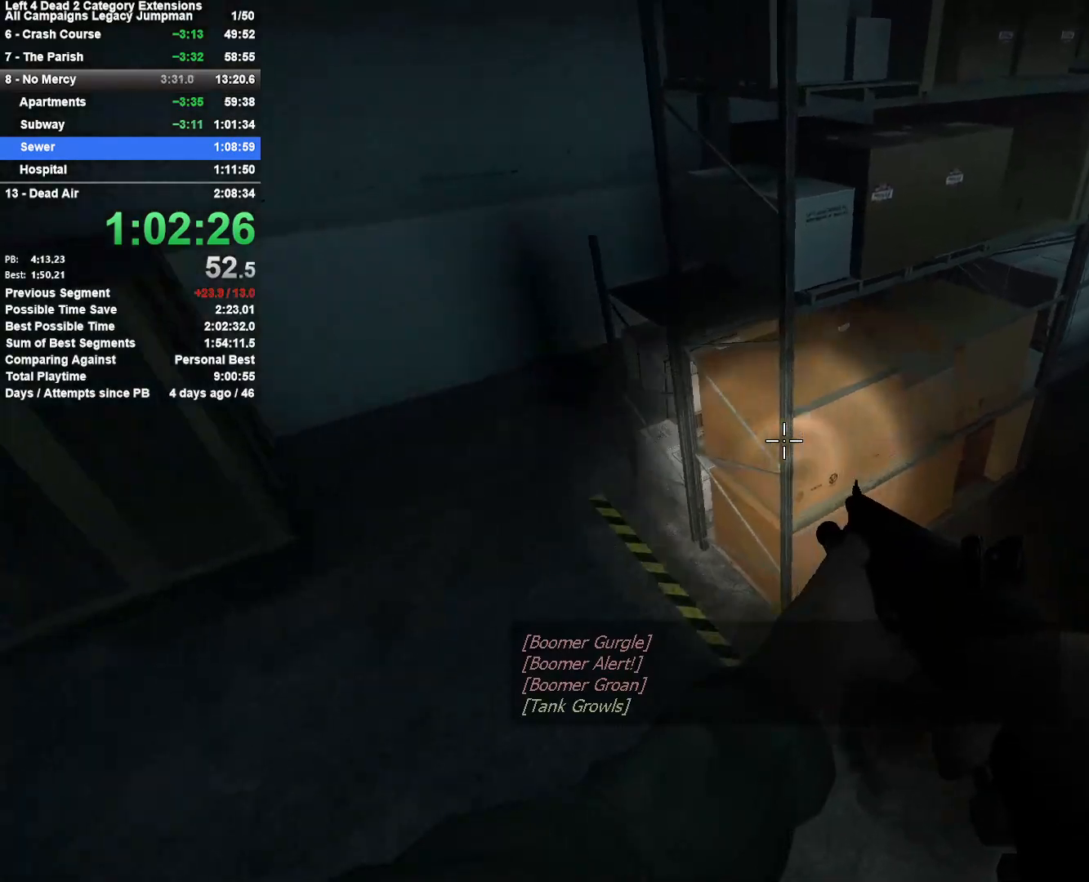
{"keys": ["d", "space"], "mouse": [], "events": [[467, "space", "down"]]}
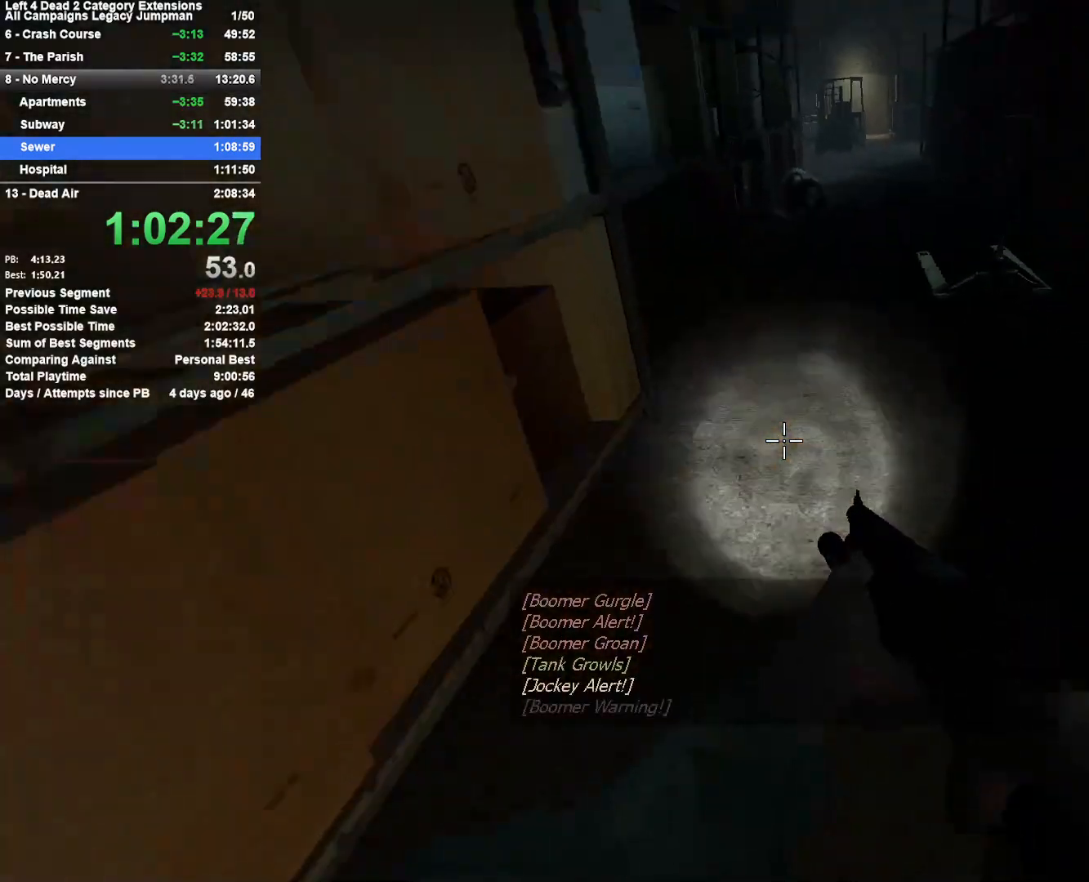
{"keys": ["s"], "mouse": ["left", "right"], "events": [[200, "a", "down"], [200, "d", "up"], [200, "s", "down"], [200, "space", "up"], [300, "mouse_left", "down"], [333, "a", "up"], [333, "mouse_right", "down"]]}
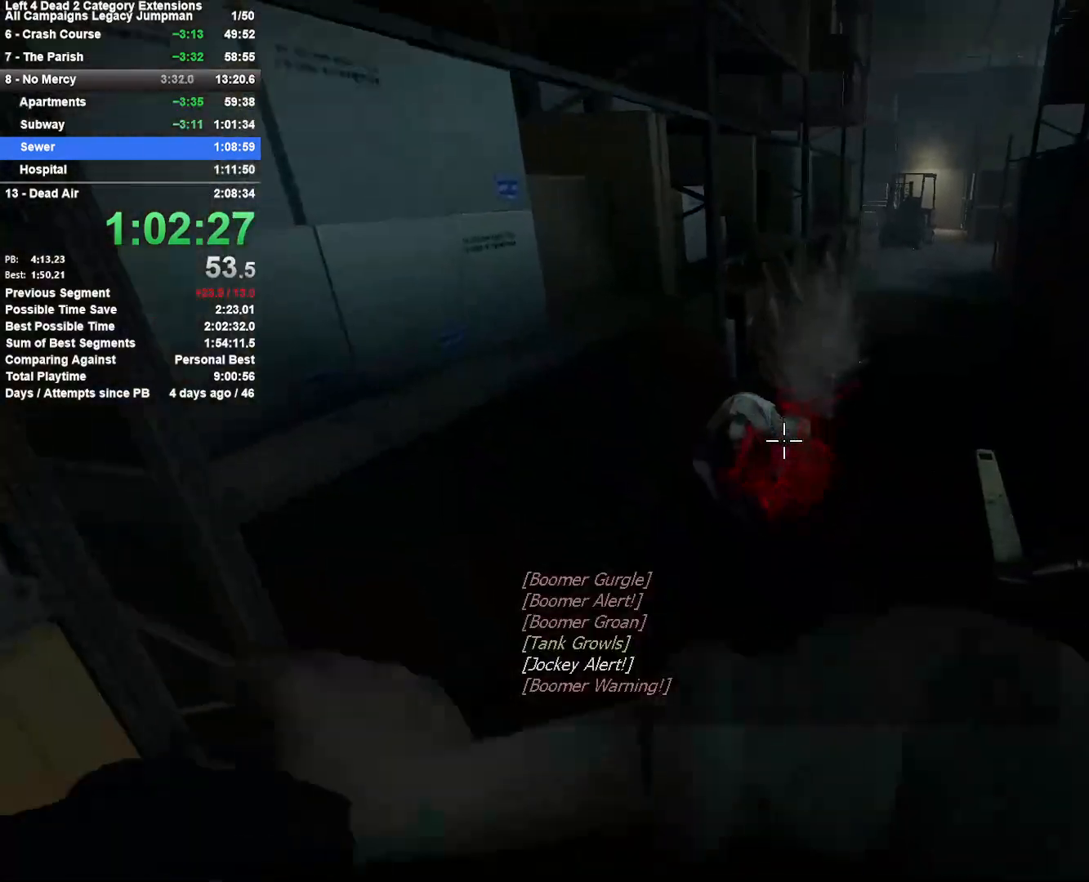
{"keys": ["a", "s"], "mouse": [], "events": [[217, "mouse_left", "up"], [217, "mouse_right", "up"], [400, "a", "down"]]}
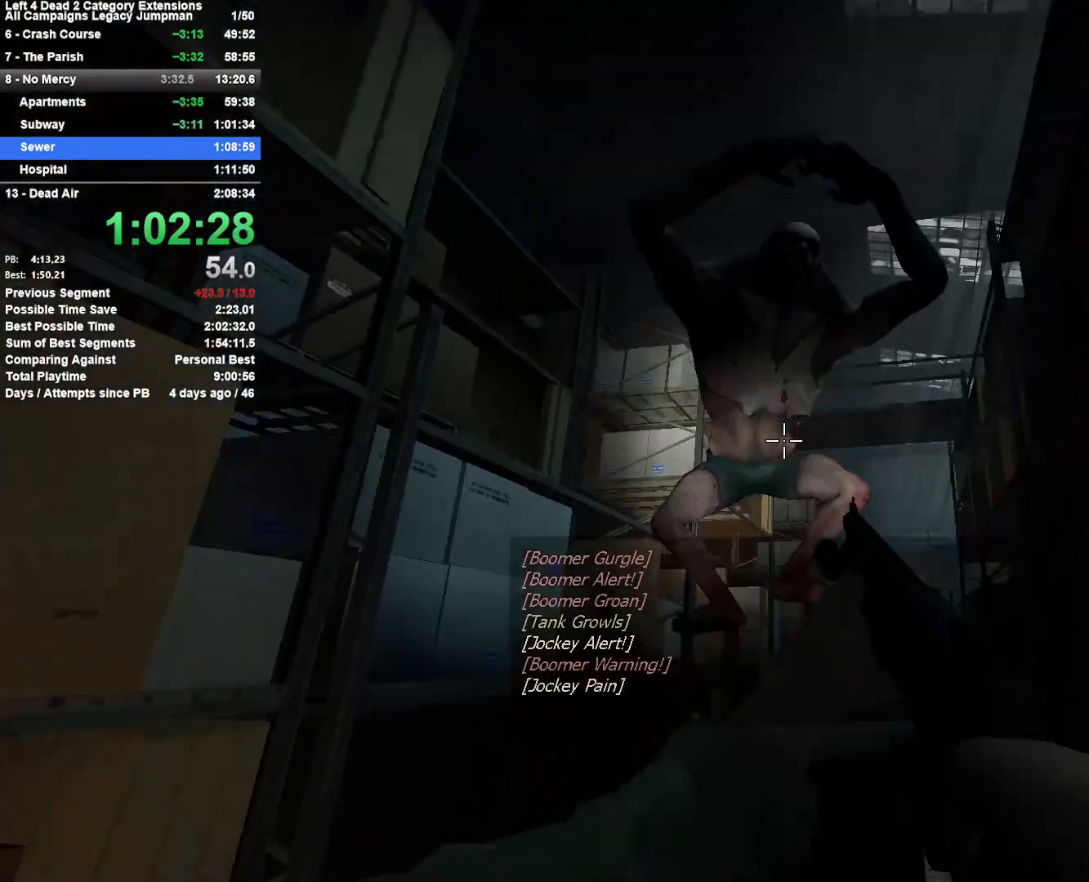
{"keys": ["d"], "mouse": [], "events": [[50, "mouse_left", "down"], [83, "mouse_right", "down"], [267, "mouse_left", "up"], [367, "a", "up"], [417, "d", "down"], [417, "mouse_right", "up"], [417, "s", "up"]]}
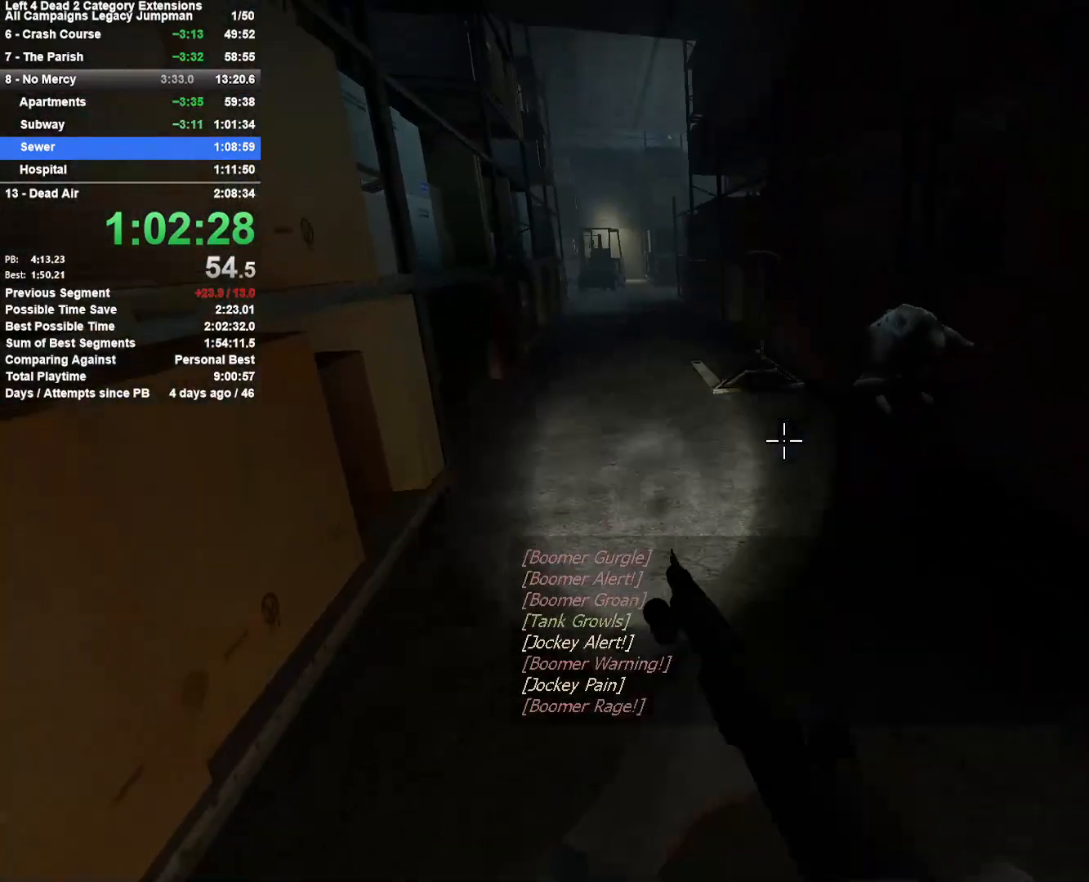
{"keys": ["a", "w"], "mouse": ["left", "right"], "events": [[17, "w", "down"], [67, "d", "up"], [300, "a", "down"], [333, "a", "up"], [333, "mouse_left", "down"], [383, "a", "down"], [433, "mouse_right", "down"]]}
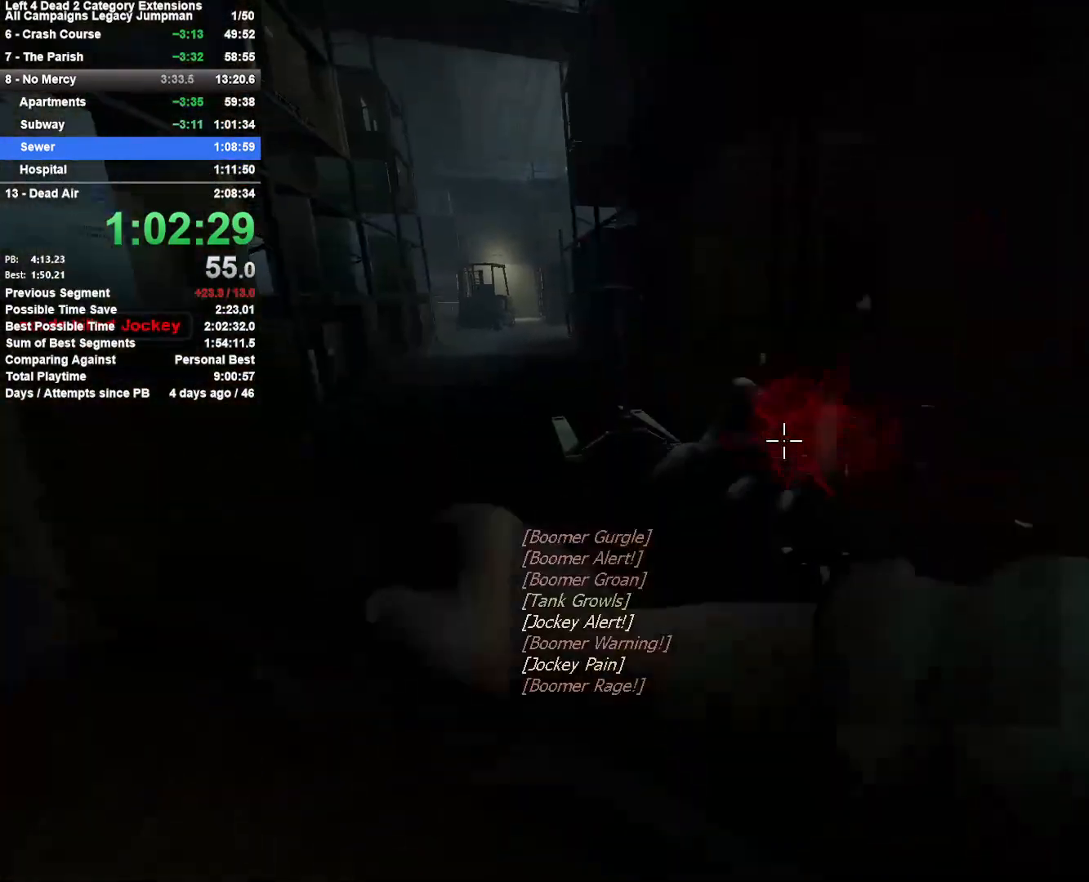
{"keys": ["a", "r", "w"], "mouse": [], "events": [[67, "mouse_left", "up"], [167, "mouse_right", "up"], [400, "w", "up"], [450, "r", "down"], [500, "w", "down"]]}
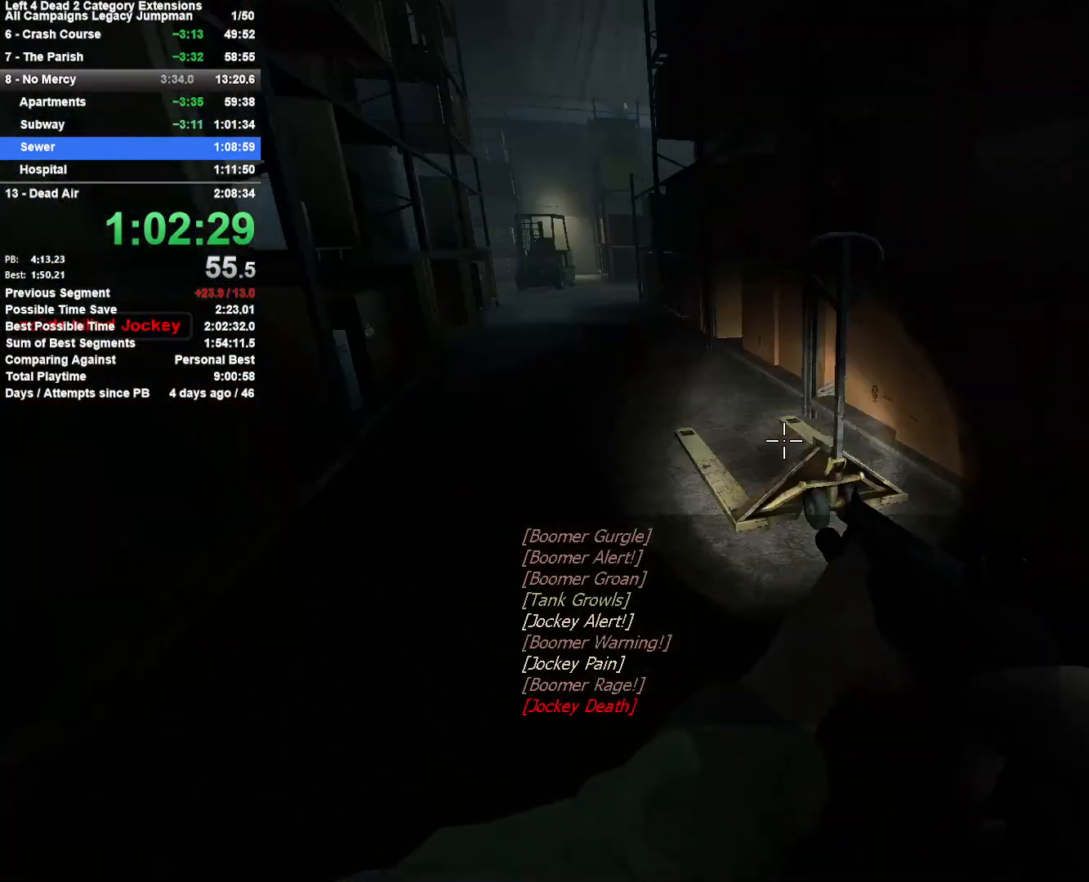
{"keys": ["d", "space"], "mouse": [], "events": [[50, "r", "up"], [83, "a", "up"], [283, "d", "down"], [317, "space", "down"], [317, "w", "up"]]}
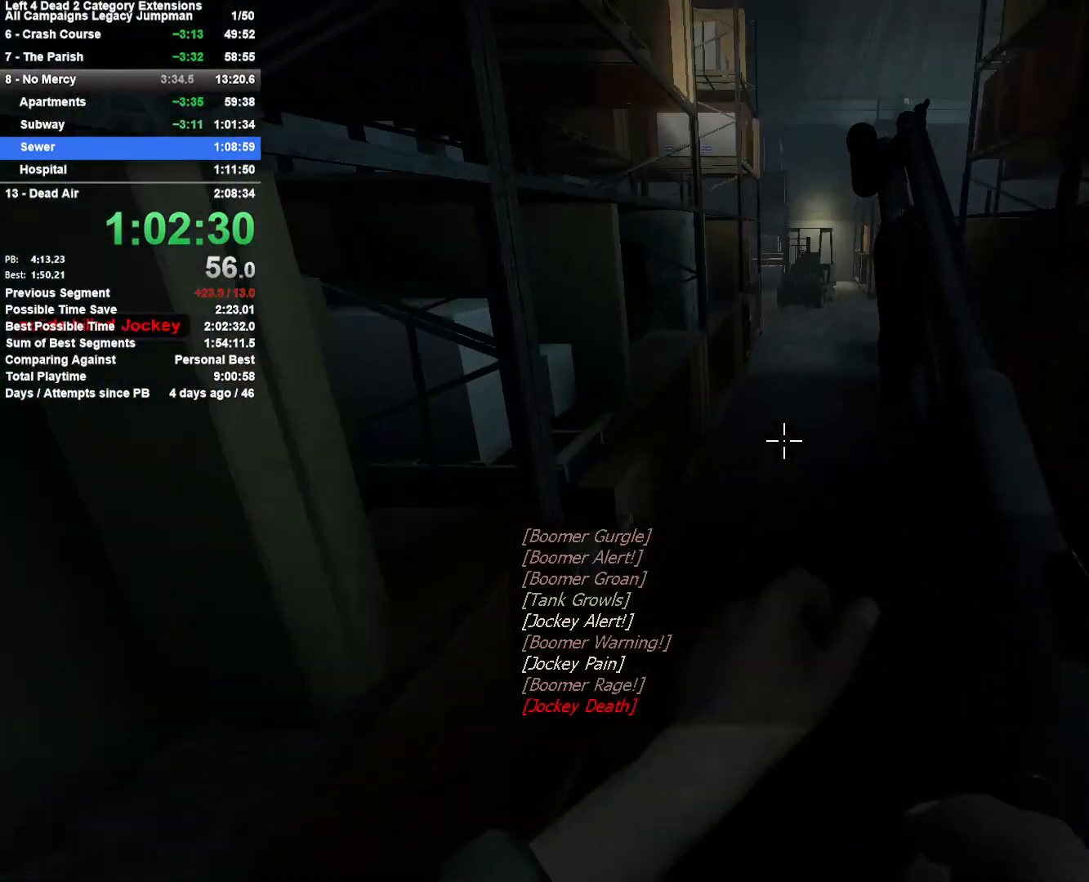
{"keys": ["a", "d", "space"], "mouse": [], "events": [[17, "space", "up"], [250, "a", "down"], [250, "d", "up"], [483, "d", "down"], [483, "space", "down"]]}
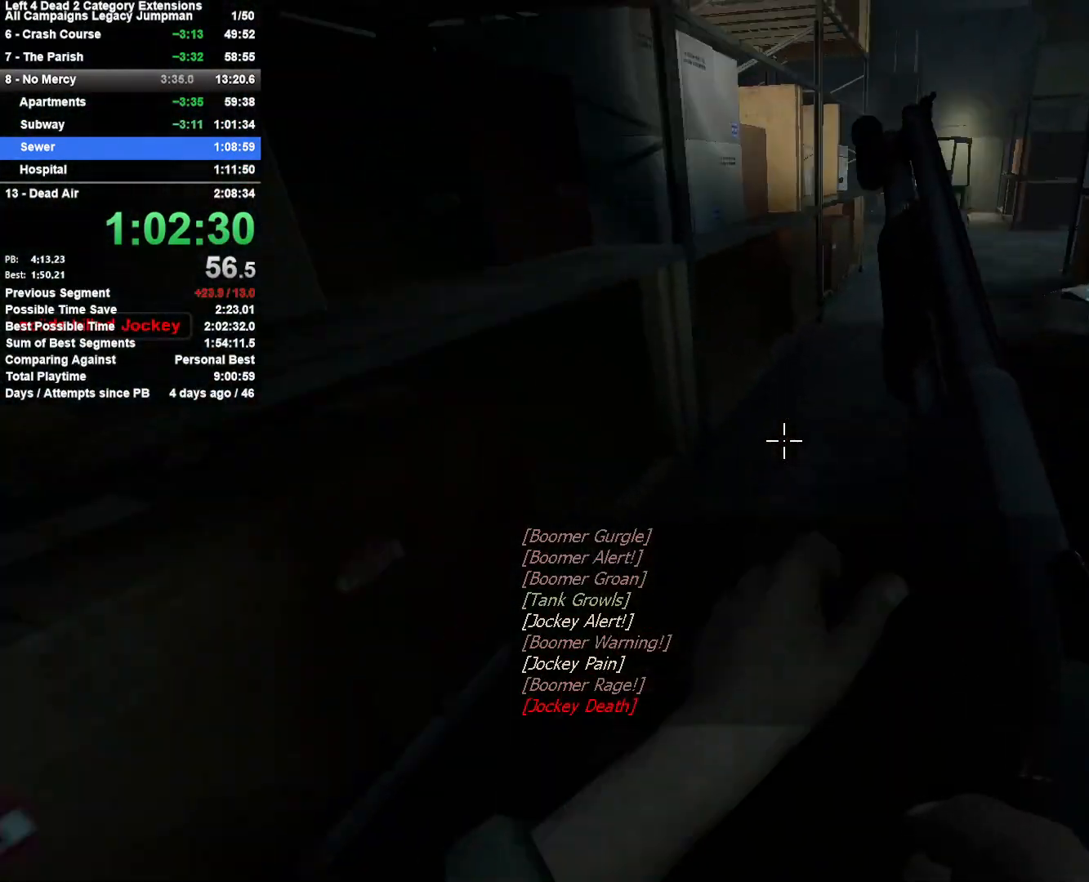
{"keys": [], "mouse": [], "events": [[17, "a", "up"], [167, "space", "up"], [500, "d", "up"]]}
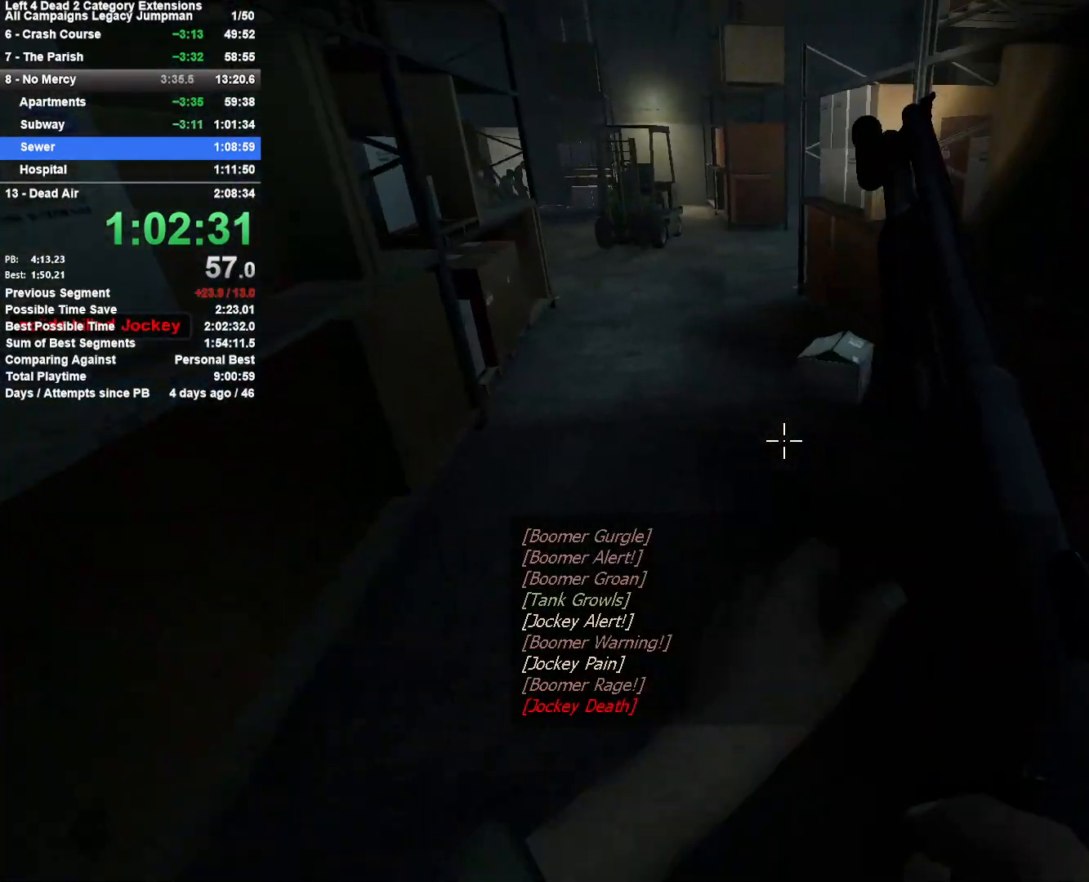
{"keys": ["d"], "mouse": [], "events": [[33, "a", "down"], [133, "space", "down"], [267, "d", "down"], [317, "a", "up"], [367, "space", "up"]]}
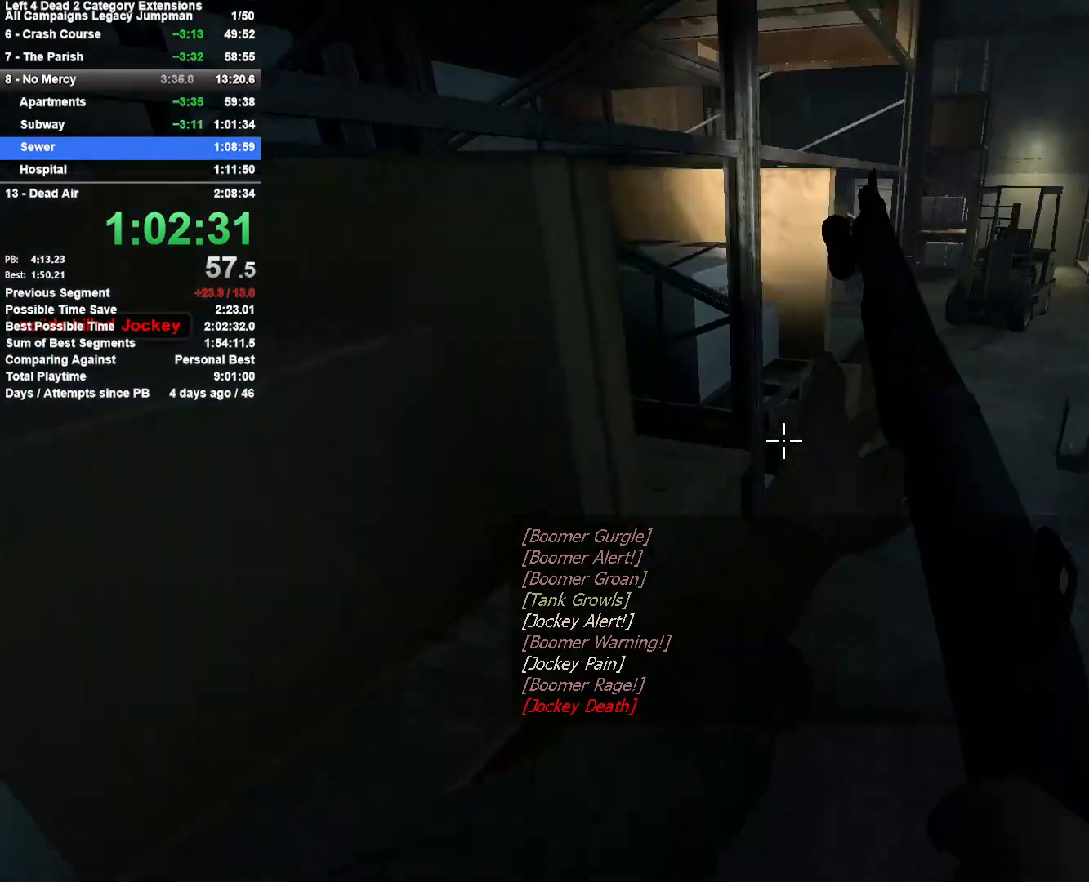
{"keys": ["a"], "mouse": [], "events": [[283, "space", "down"], [433, "a", "down"], [433, "d", "up"], [483, "space", "up"]]}
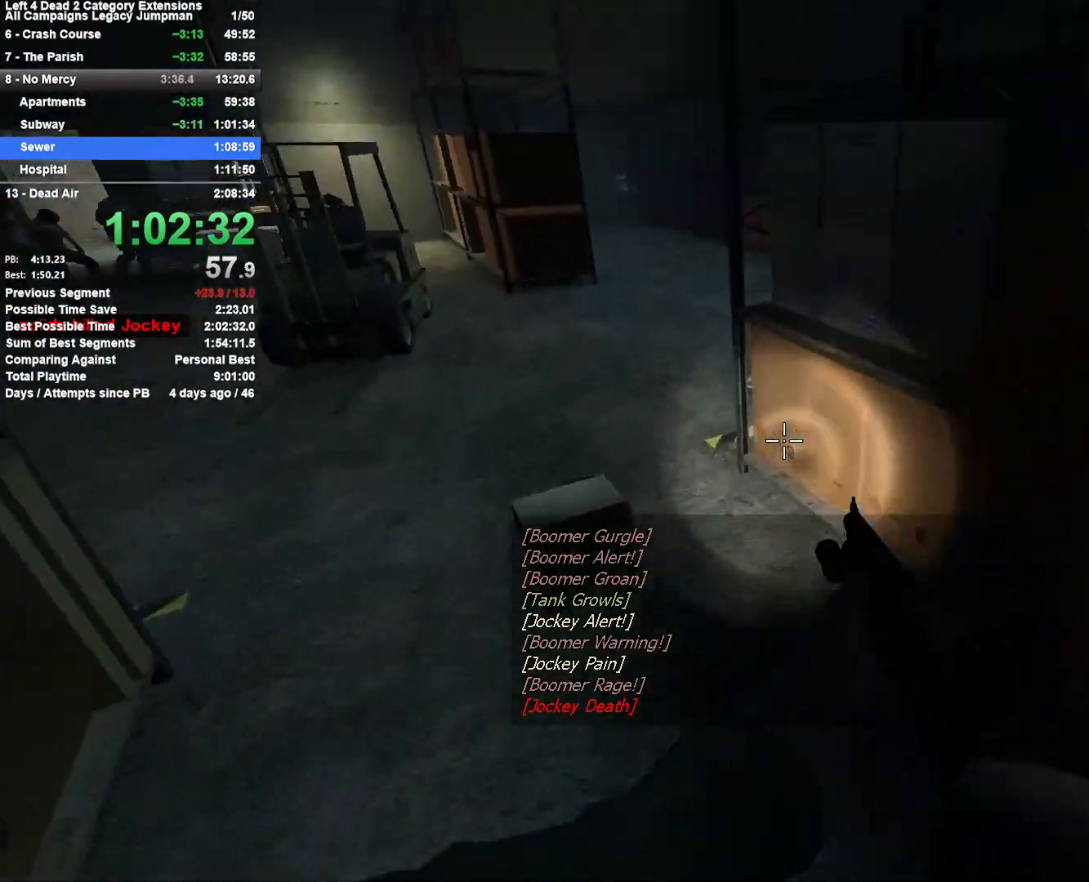
{"keys": ["a", "space"], "mouse": [], "events": [[400, "space", "down"]]}
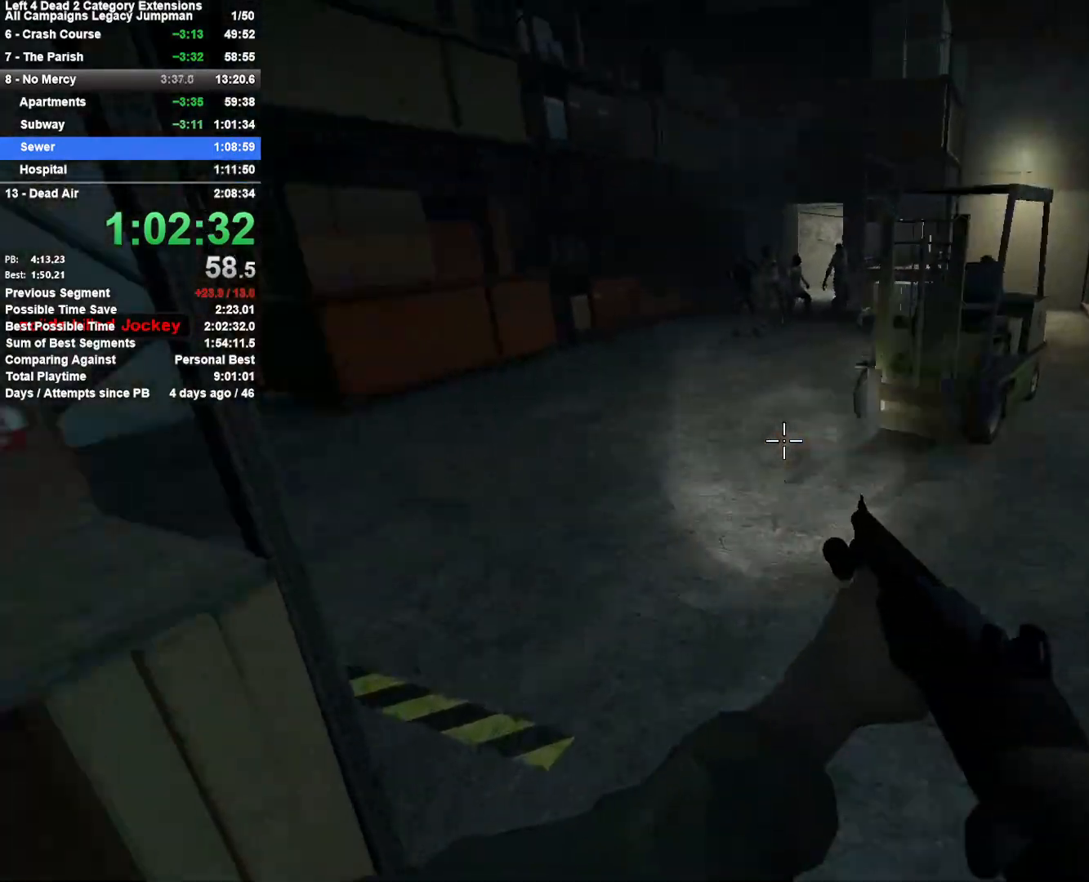
{"keys": ["a"], "mouse": [], "events": [[183, "a", "up"], [183, "d", "down"], [183, "space", "up"], [467, "a", "down"], [467, "d", "up"]]}
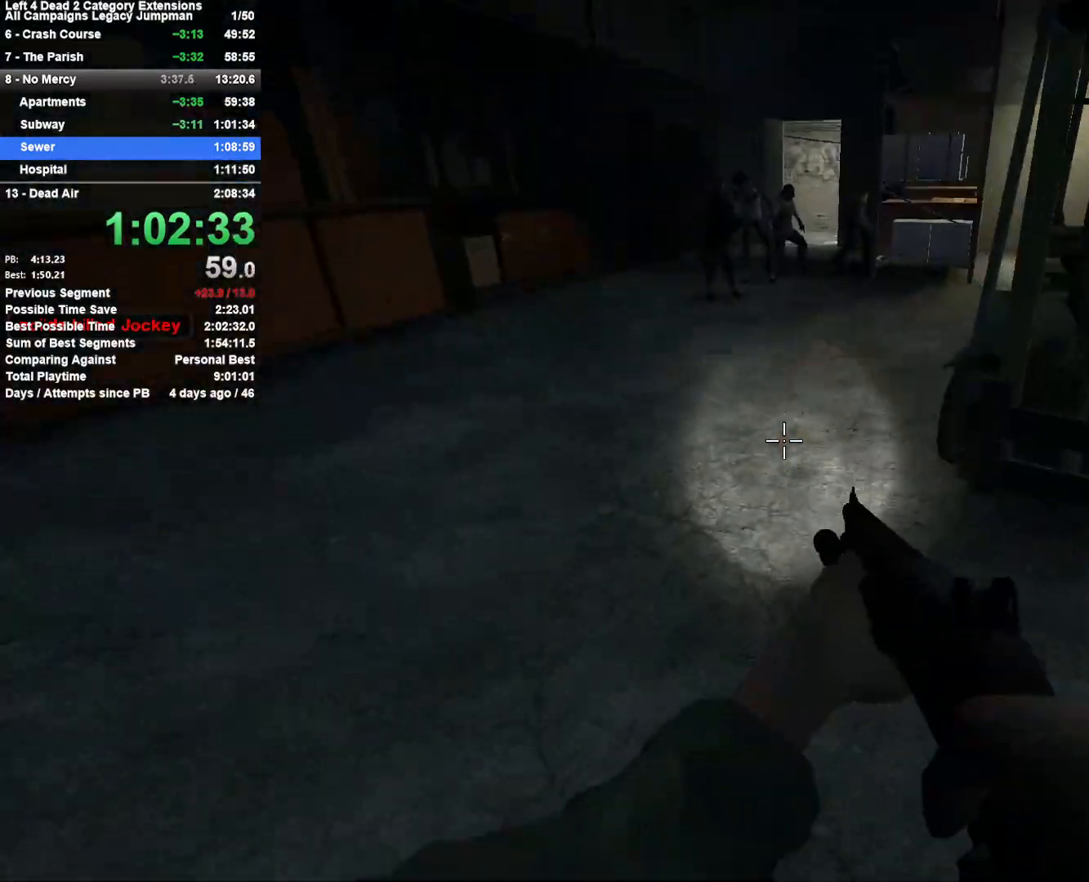
{"keys": ["a", "w"], "mouse": [], "events": [[17, "space", "down"], [200, "a", "up"], [200, "d", "down"], [300, "space", "up"], [483, "a", "down"], [483, "d", "up"], [483, "w", "down"]]}
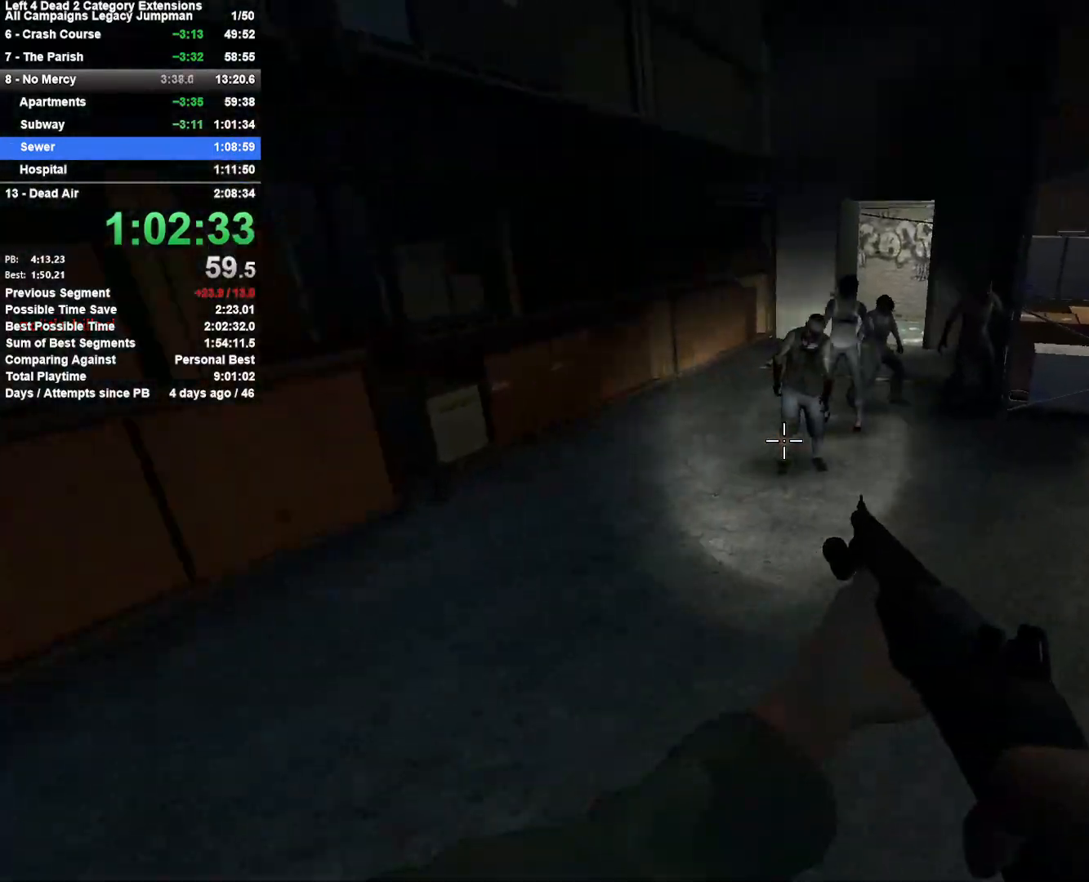
{"keys": ["w"], "mouse": ["left", "right"], "events": [[400, "a", "up"], [400, "mouse_left", "down"], [500, "mouse_right", "down"]]}
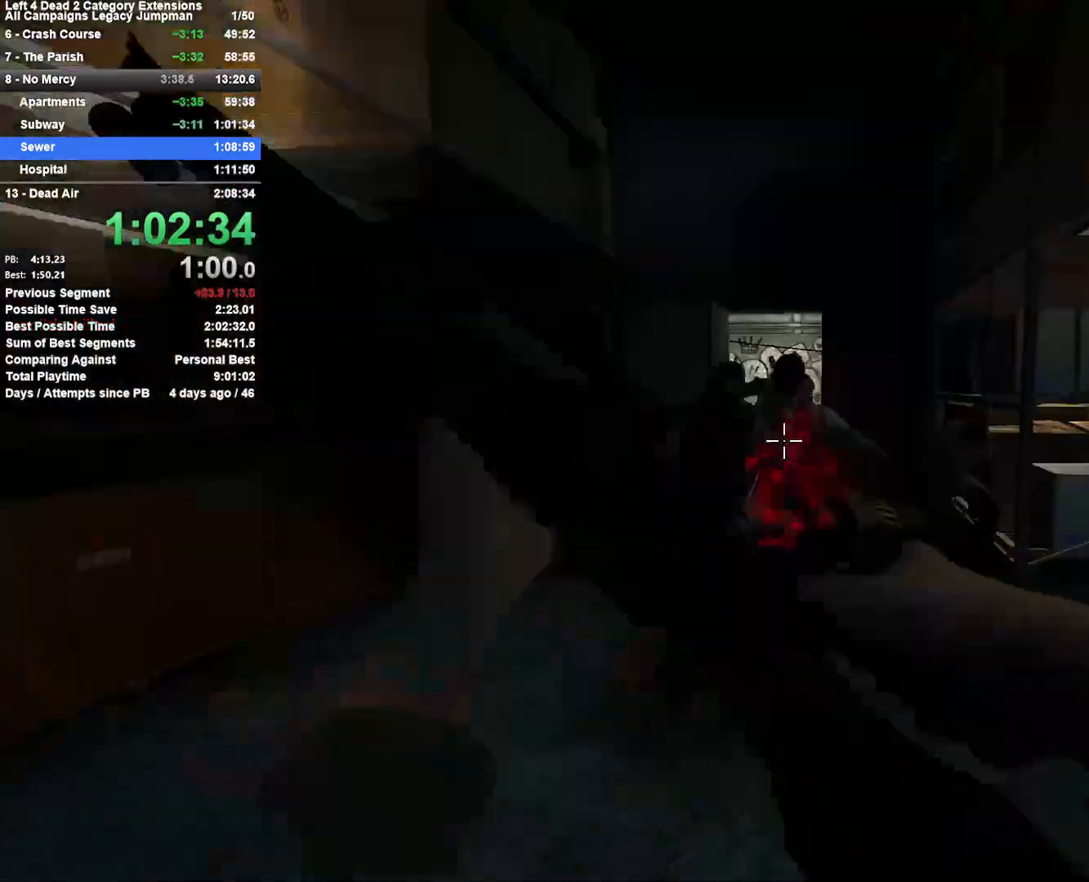
{"keys": ["a", "w"], "mouse": [], "events": [[183, "mouse_left", "up"], [233, "mouse_right", "up"], [317, "a", "down"]]}
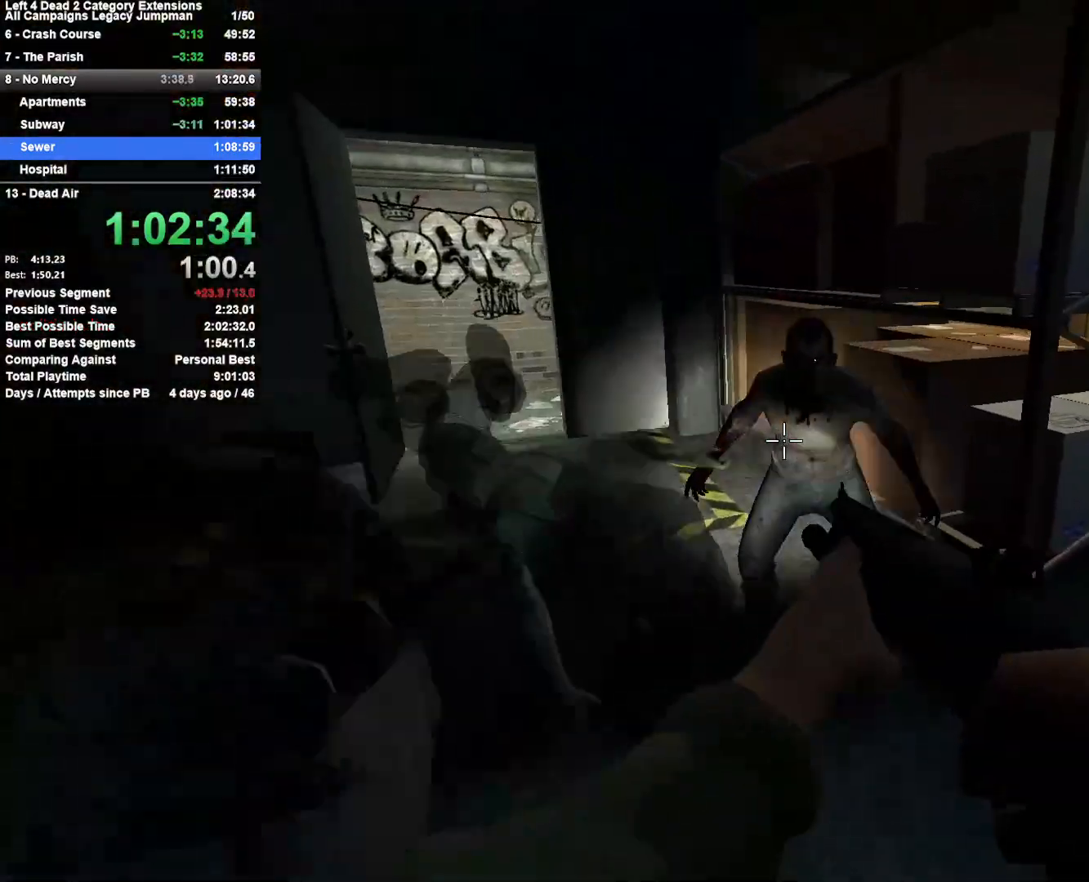
{"keys": ["w"], "mouse": [], "events": [[17, "a", "up"], [100, "a", "down"], [200, "mouse_left", "down"], [300, "a", "up"], [300, "mouse_right", "down"], [383, "mouse_left", "up"], [483, "mouse_right", "up"]]}
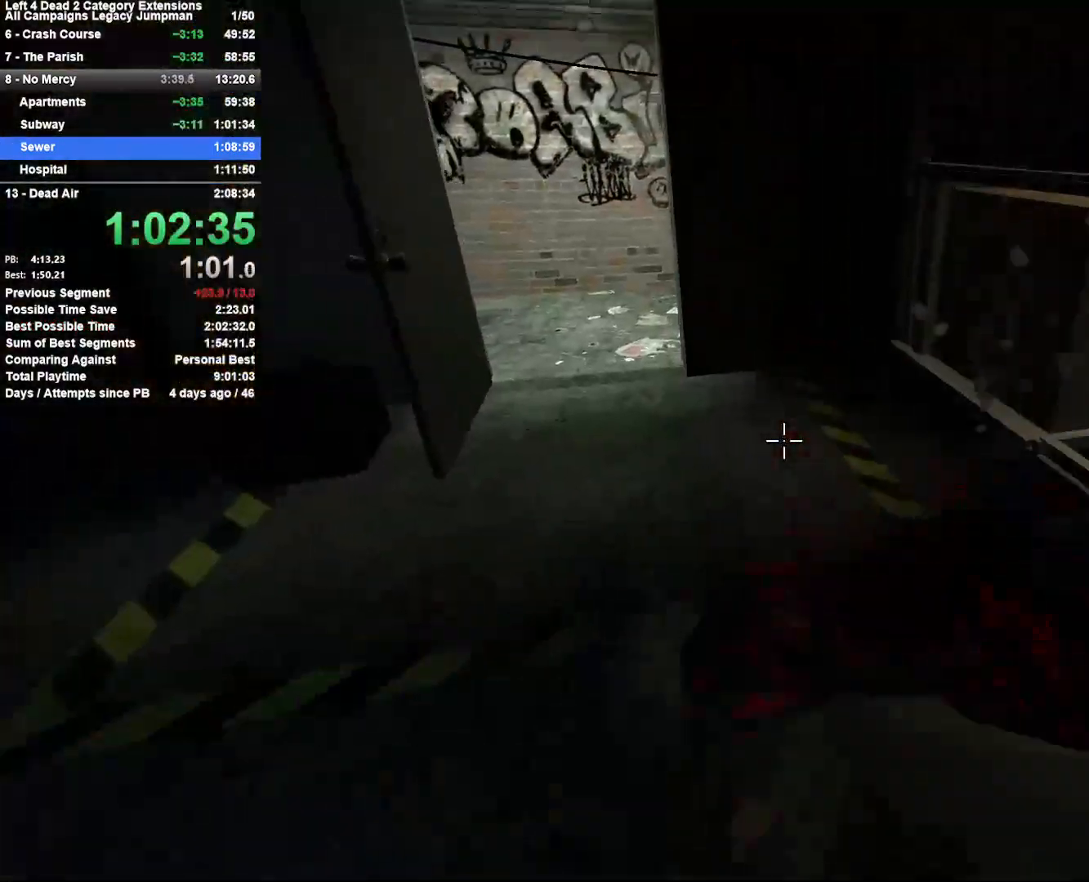
{"keys": ["w"], "mouse": [], "events": [[33, "r", "down"], [117, "r", "up"], [217, "a", "down"], [400, "a", "up"]]}
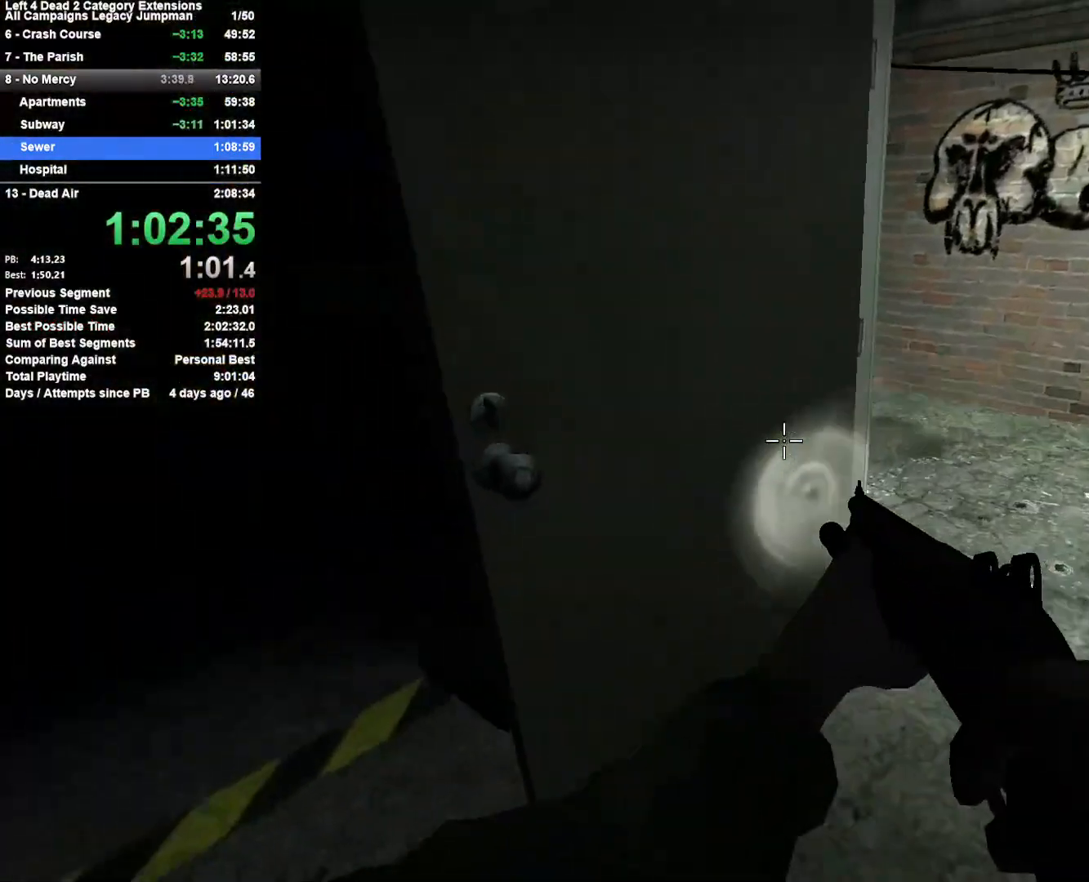
{"keys": ["d", "w"], "mouse": [], "events": [[33, "d", "down"], [133, "w", "up"], [233, "e", "down"], [333, "e", "up"], [467, "w", "down"]]}
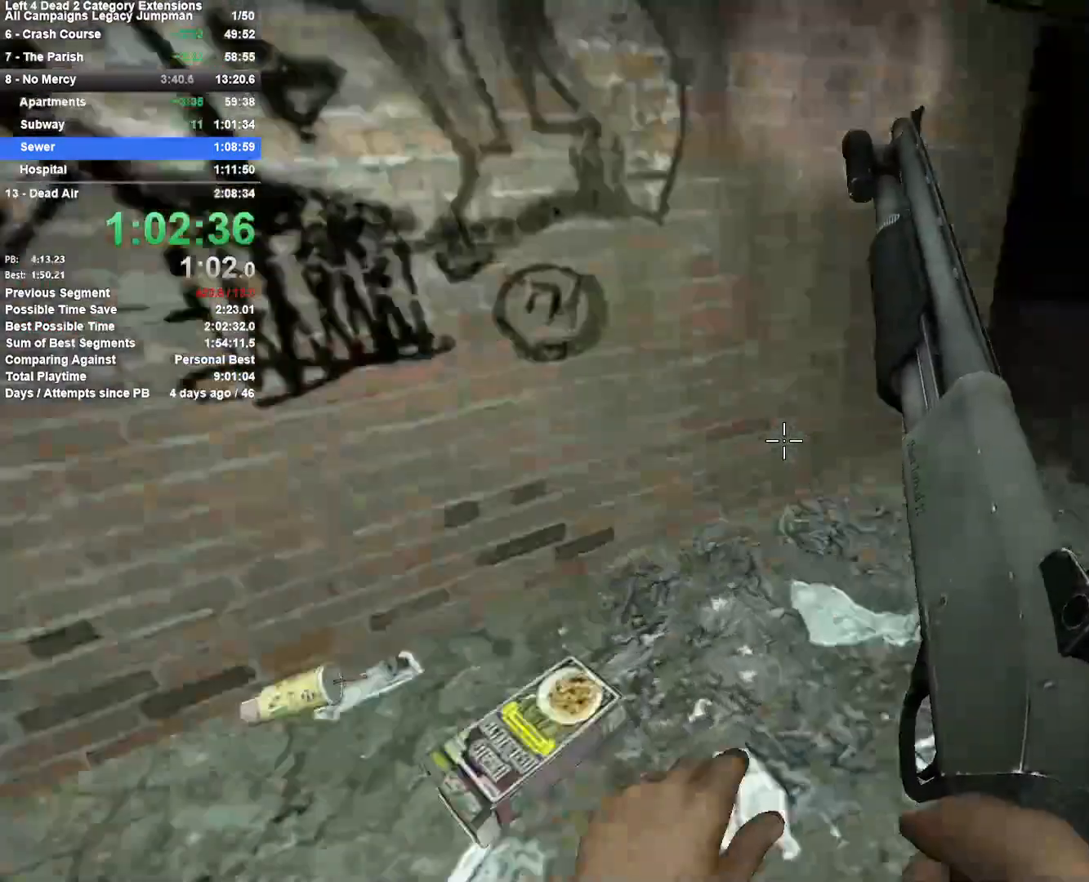
{"keys": ["w"], "mouse": [], "events": [[150, "d", "up"], [333, "d", "down"], [433, "d", "up"]]}
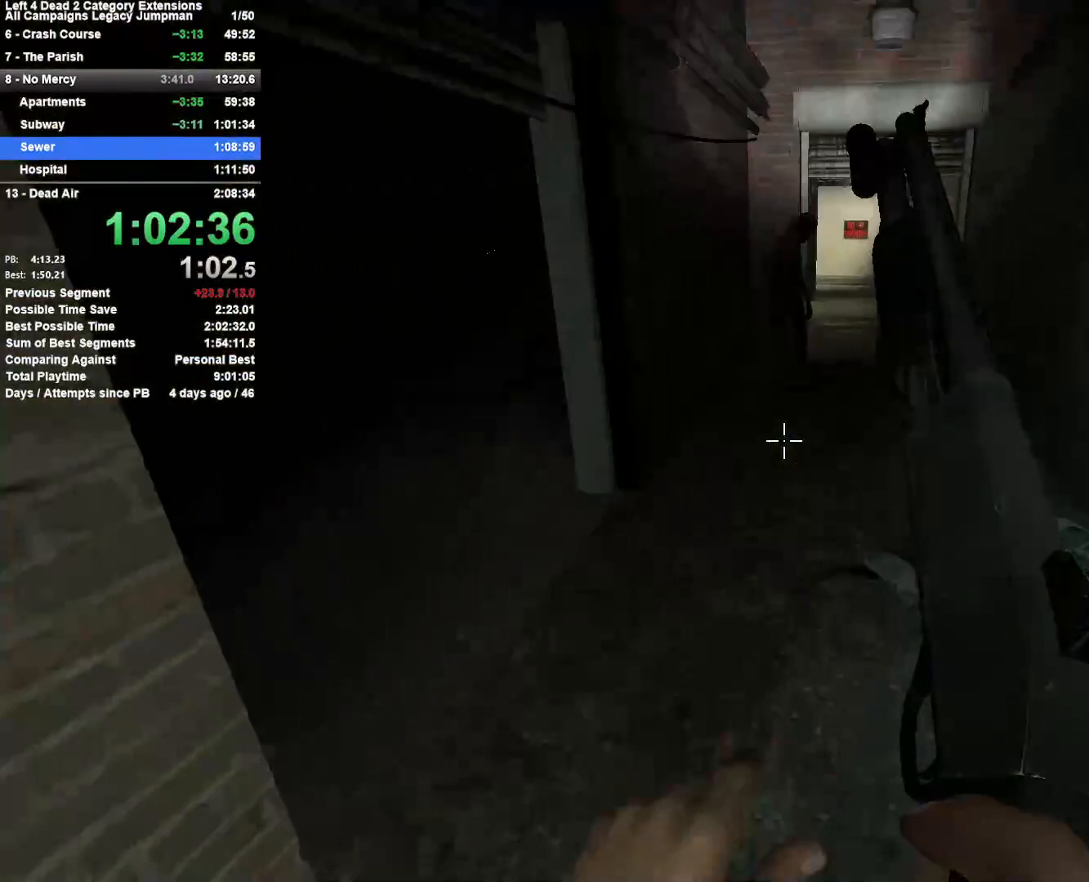
{"keys": ["w"], "mouse": [], "events": [[217, "mouse_left", "down"], [300, "d", "down"], [400, "d", "up"], [450, "mouse_left", "up"]]}
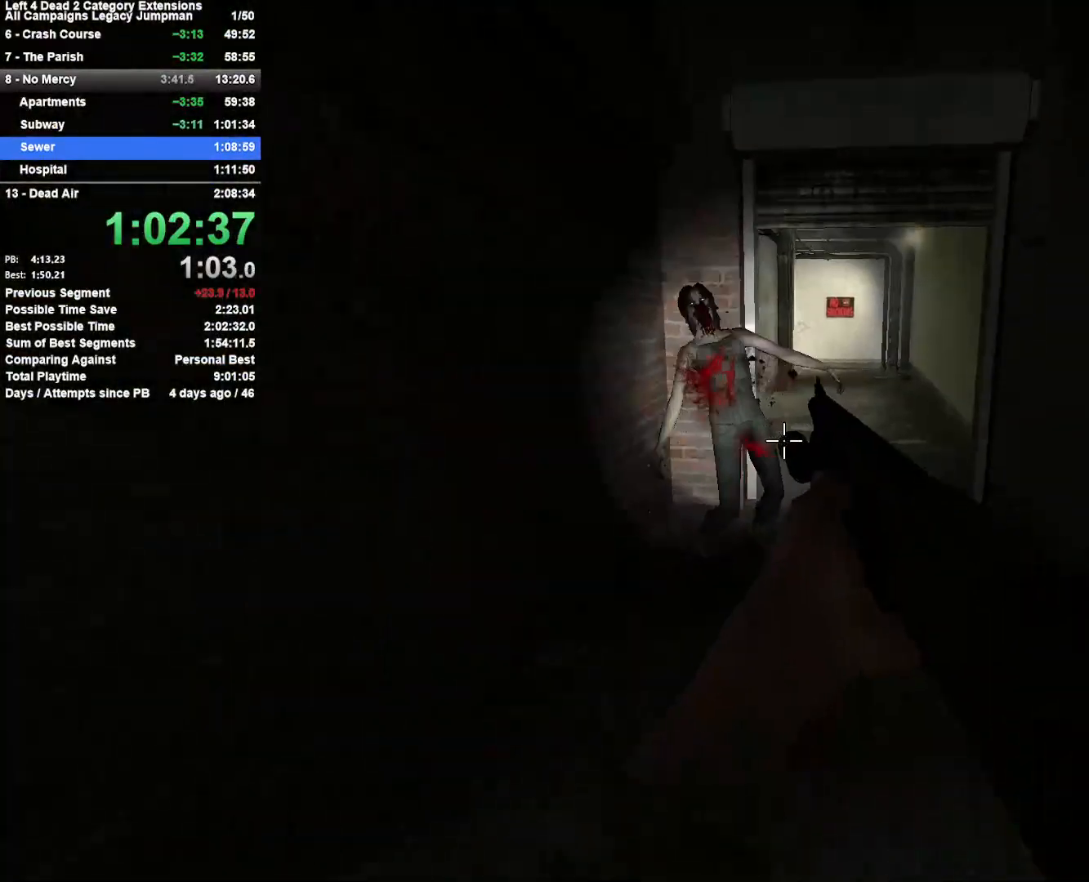
{"keys": ["a"], "mouse": [], "events": [[183, "d", "down"], [233, "space", "down"], [283, "w", "up"], [417, "a", "down"], [417, "d", "up"], [417, "space", "up"]]}
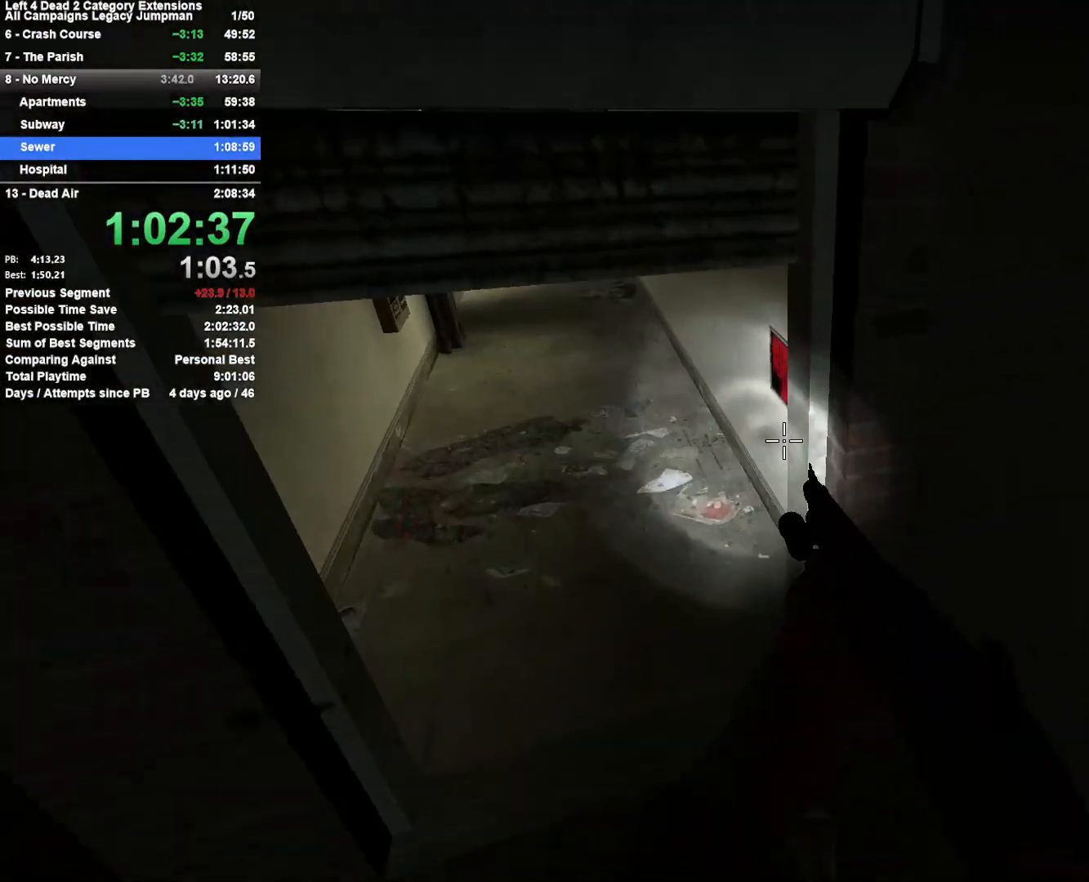
{"keys": ["w"], "mouse": [], "events": [[350, "a", "up"], [350, "w", "down"]]}
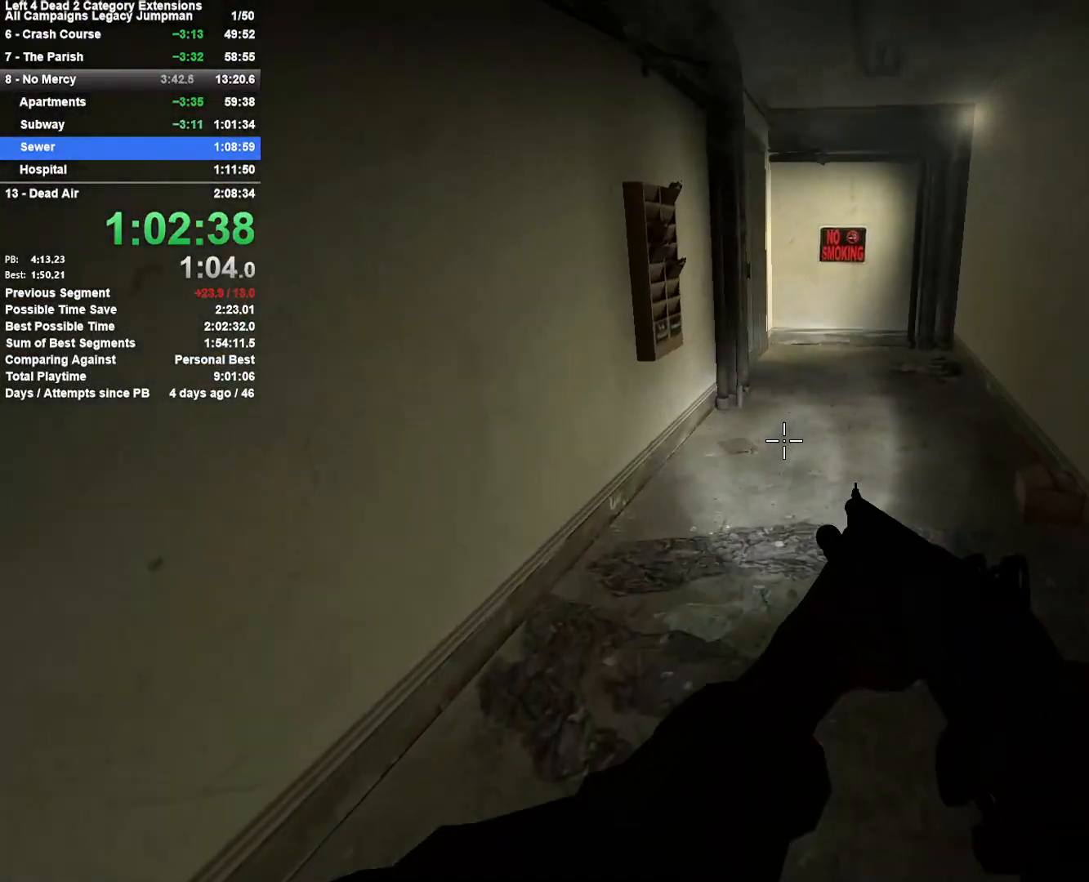
{"keys": ["d"], "mouse": [], "events": [[167, "d", "down"], [217, "space", "down"], [250, "w", "up"], [450, "space", "up"]]}
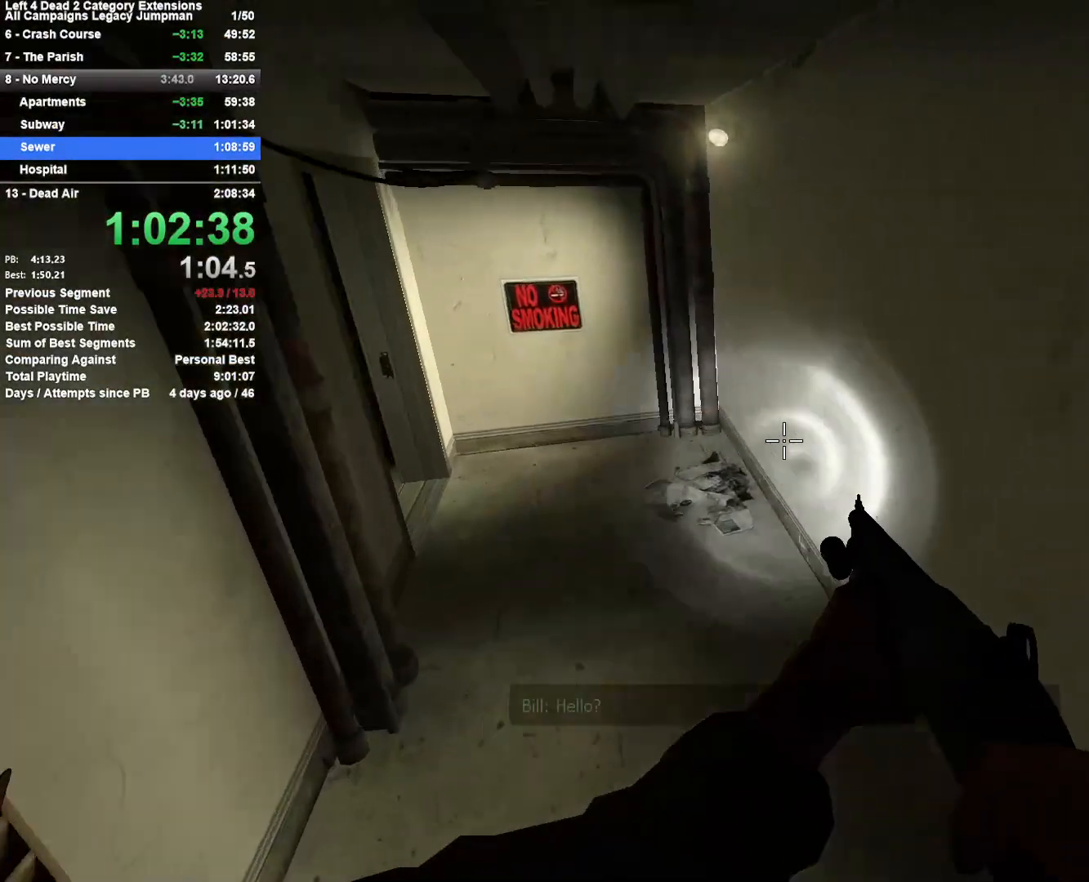
{"keys": ["a", "space"], "mouse": [], "events": [[33, "a", "down"], [33, "d", "up"], [367, "space", "down"]]}
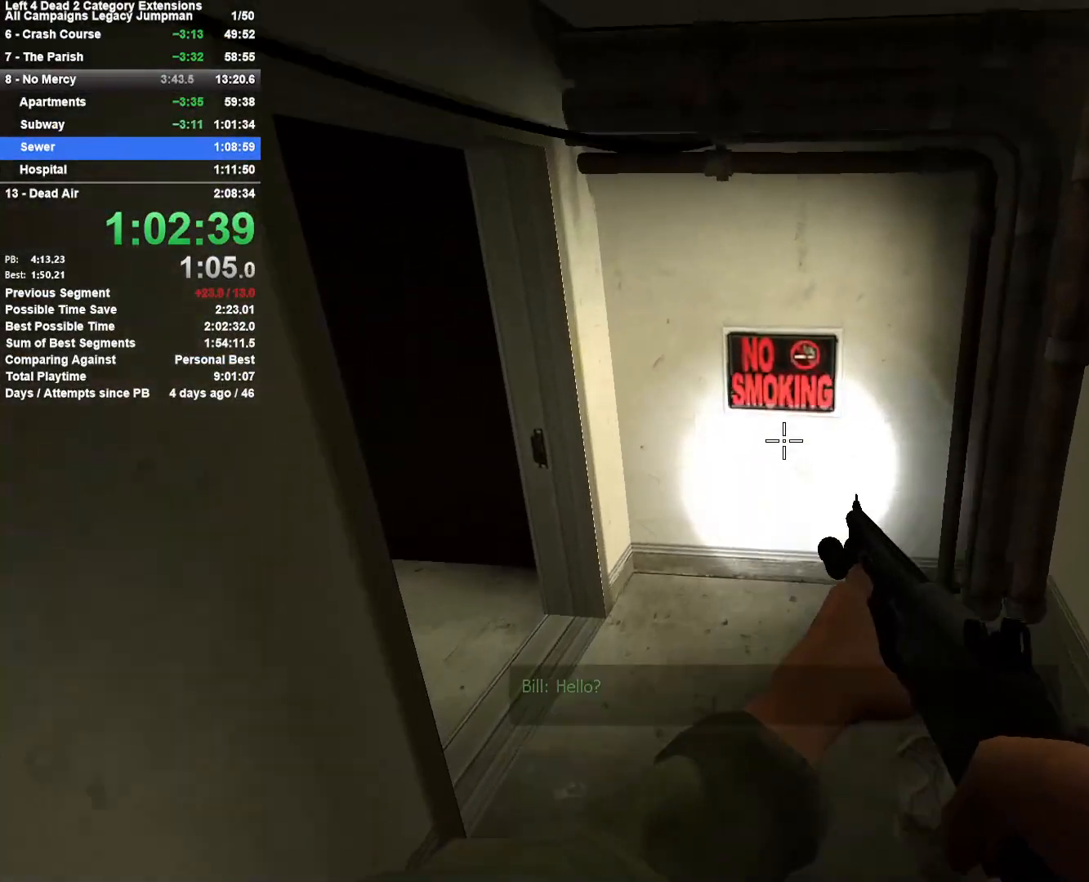
{"keys": ["a"], "mouse": [], "events": [[100, "space", "up"]]}